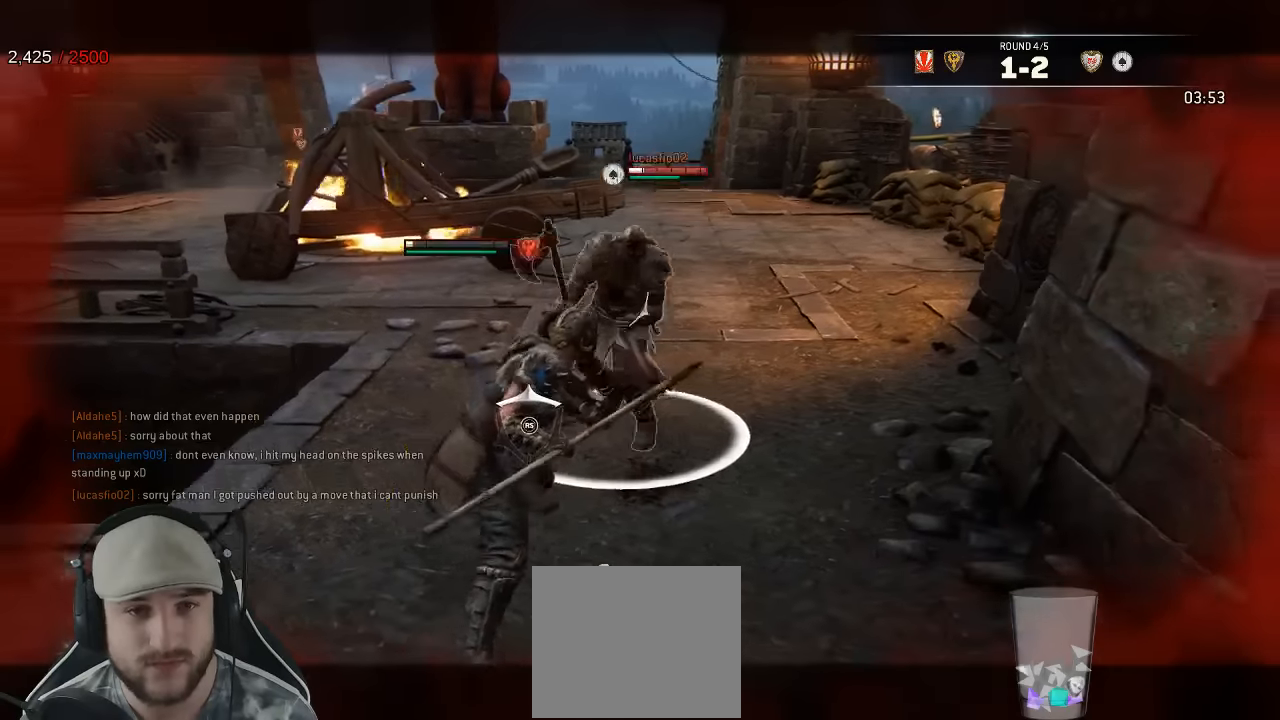
Gameplay with a controller (Xbox layout); each line is a JSON object with the inputs held at the frame after it (dt_ms = milliseconds from this image to that frame). "events" lists button and stick changes between this image and that frame as [ms after this image, input, new state], when the widget could be followed in between.
{"dt_ms": 500, "buttons": ["L2"], "left_stick": "right", "right_stick": "up", "events": [[167, "right_stick", "up-left"], [433, "right_stick", "up"]]}
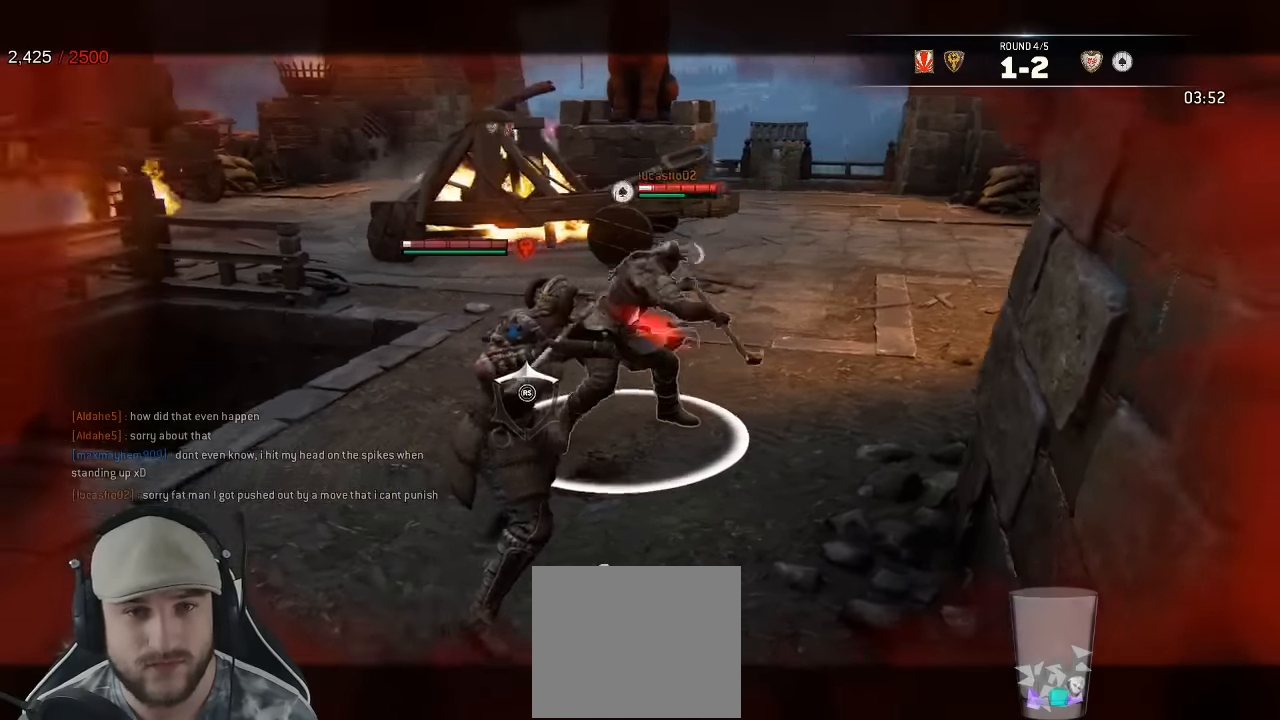
{"dt_ms": 500, "buttons": ["L2", "R3"], "left_stick": "left", "right_stick": "right", "events": [[33, "right_stick", "right"], [83, "R3", "down"], [100, "left_stick", "left"]]}
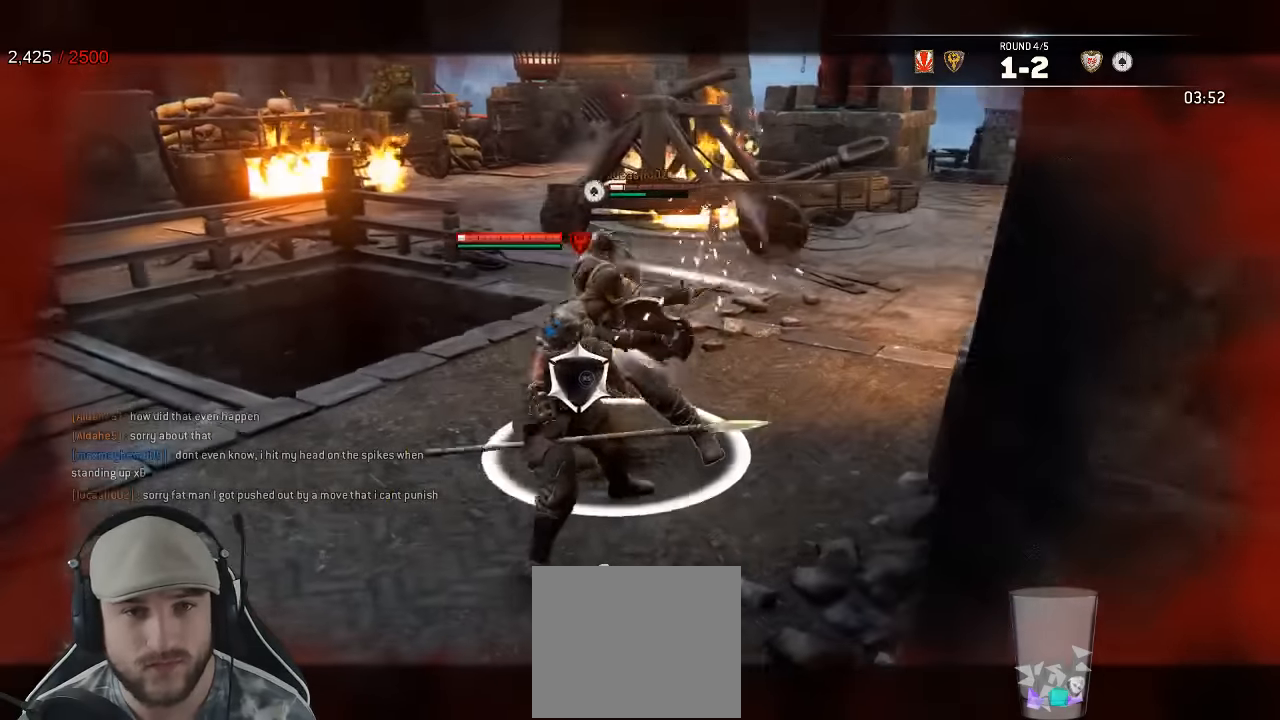
{"dt_ms": 500, "buttons": ["L2"], "left_stick": "up", "right_stick": "center", "events": [[50, "R3", "up"], [183, "right_stick", "center"], [333, "left_stick", "up-left"], [500, "left_stick", "up"]]}
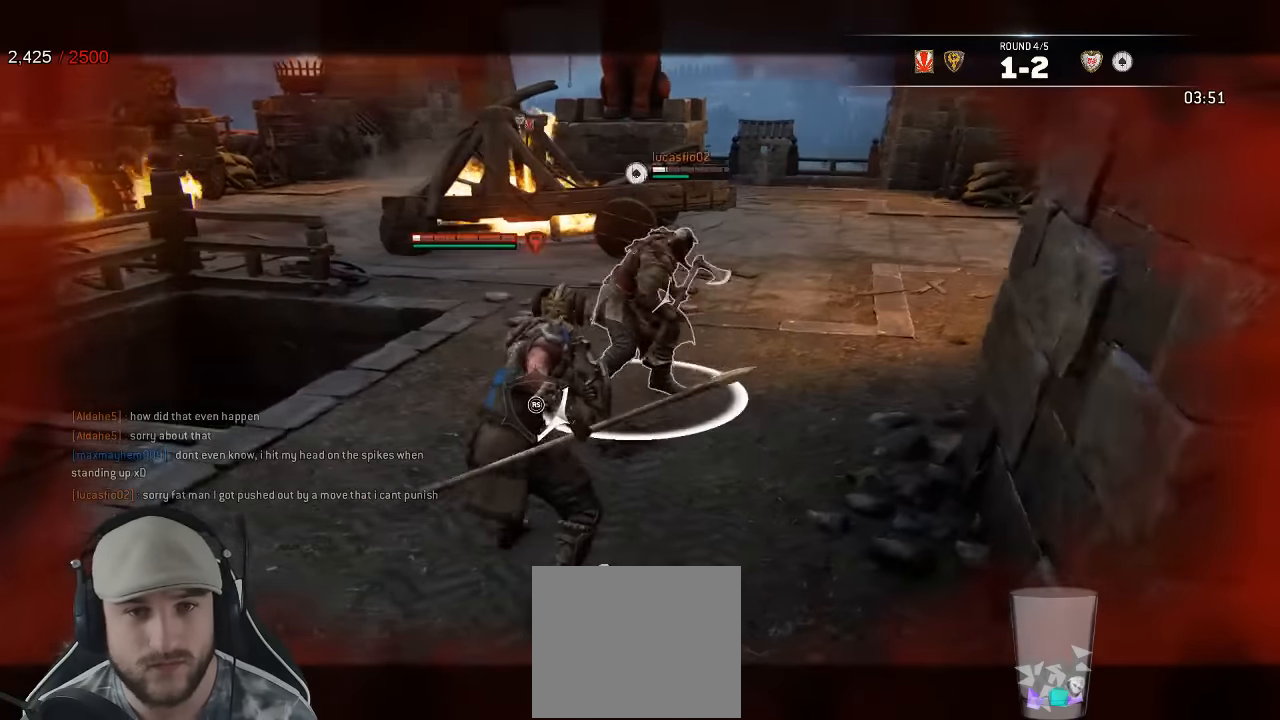
{"dt_ms": 500, "buttons": ["L2"], "left_stick": "right", "right_stick": "left", "events": [[33, "right_stick", "right"], [383, "left_stick", "right"], [450, "right_stick", "left"]]}
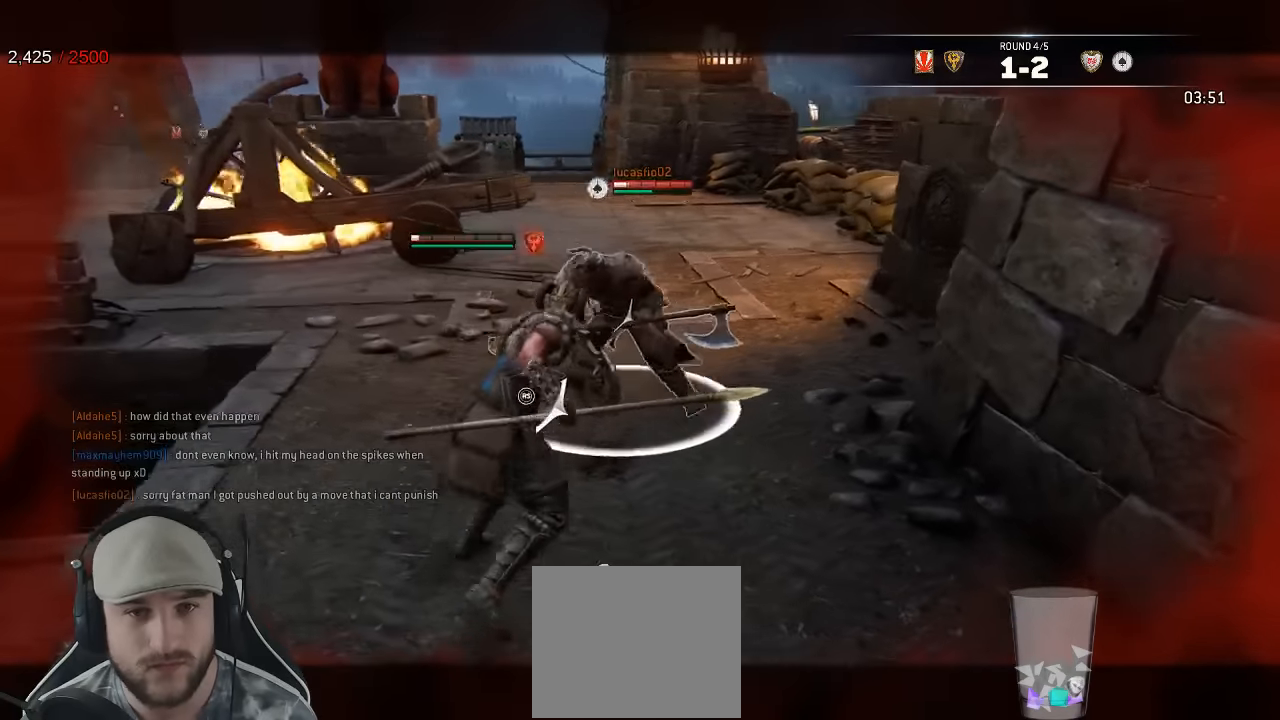
{"dt_ms": 500, "buttons": ["L2"], "left_stick": "down-left", "right_stick": "right", "events": [[167, "left_stick", "down-right"], [317, "left_stick", "down"], [350, "right_stick", "up"], [417, "left_stick", "down-left"], [467, "right_stick", "right"]]}
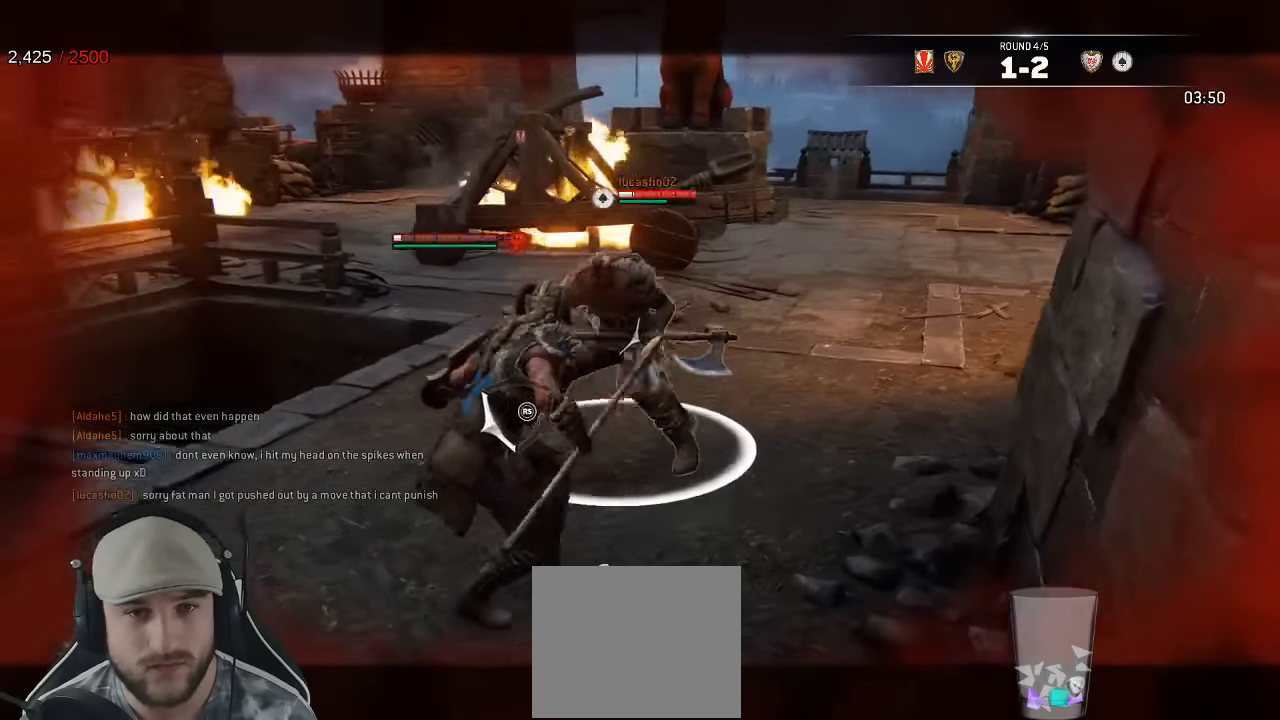
{"dt_ms": 500, "buttons": ["L2"], "left_stick": "left", "right_stick": "right", "events": [[283, "left_stick", "left"]]}
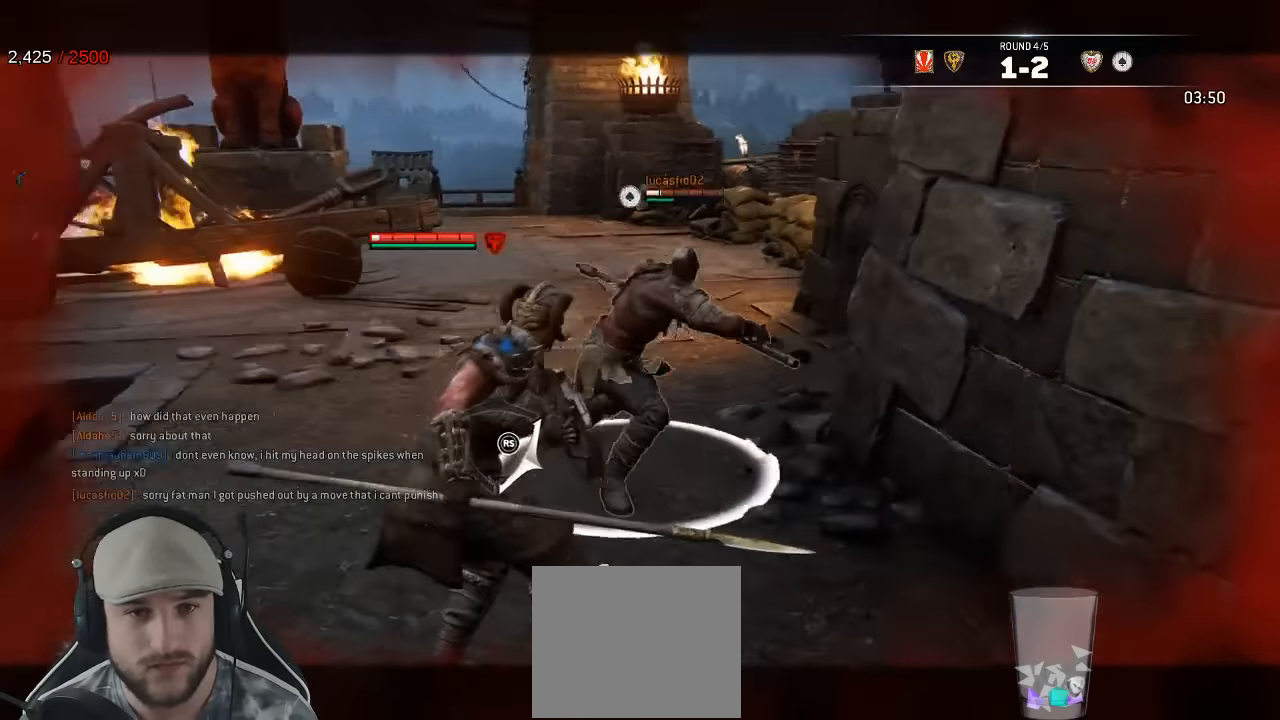
{"dt_ms": 500, "buttons": ["L2"], "left_stick": "up-right", "right_stick": "up"}
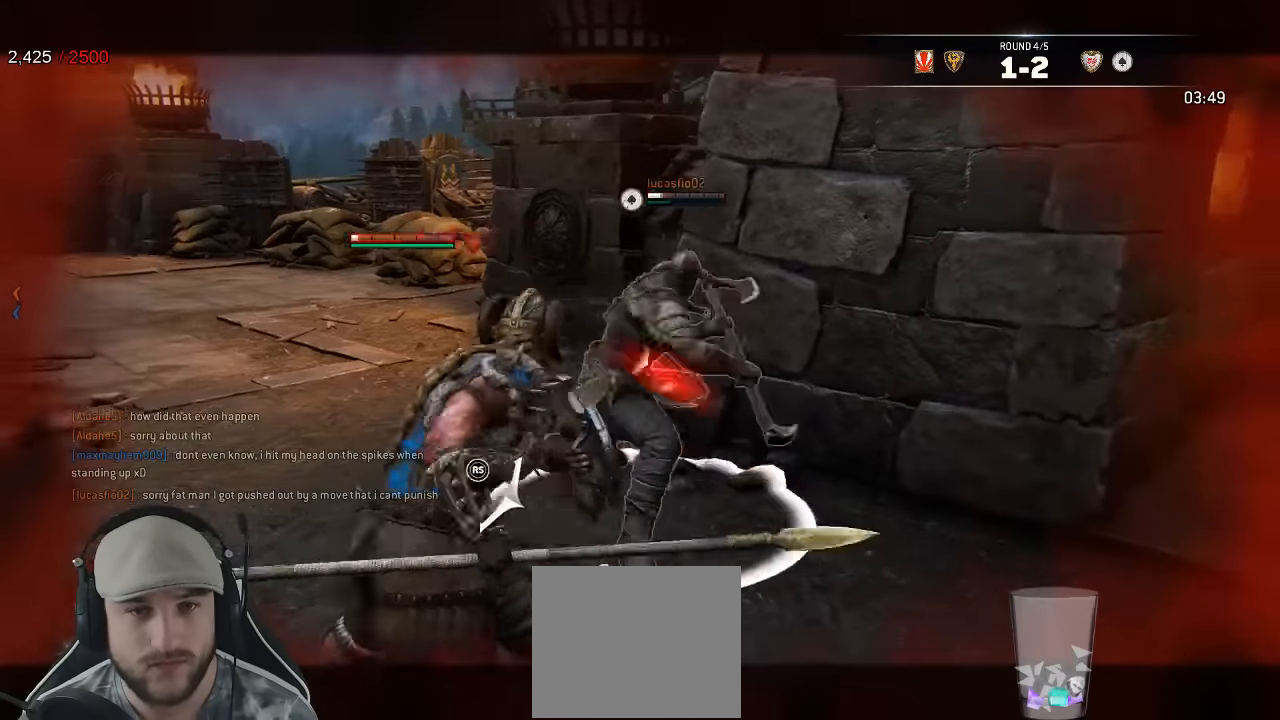
{"dt_ms": 1000, "buttons": ["L2"], "left_stick": "right", "right_stick": "left"}
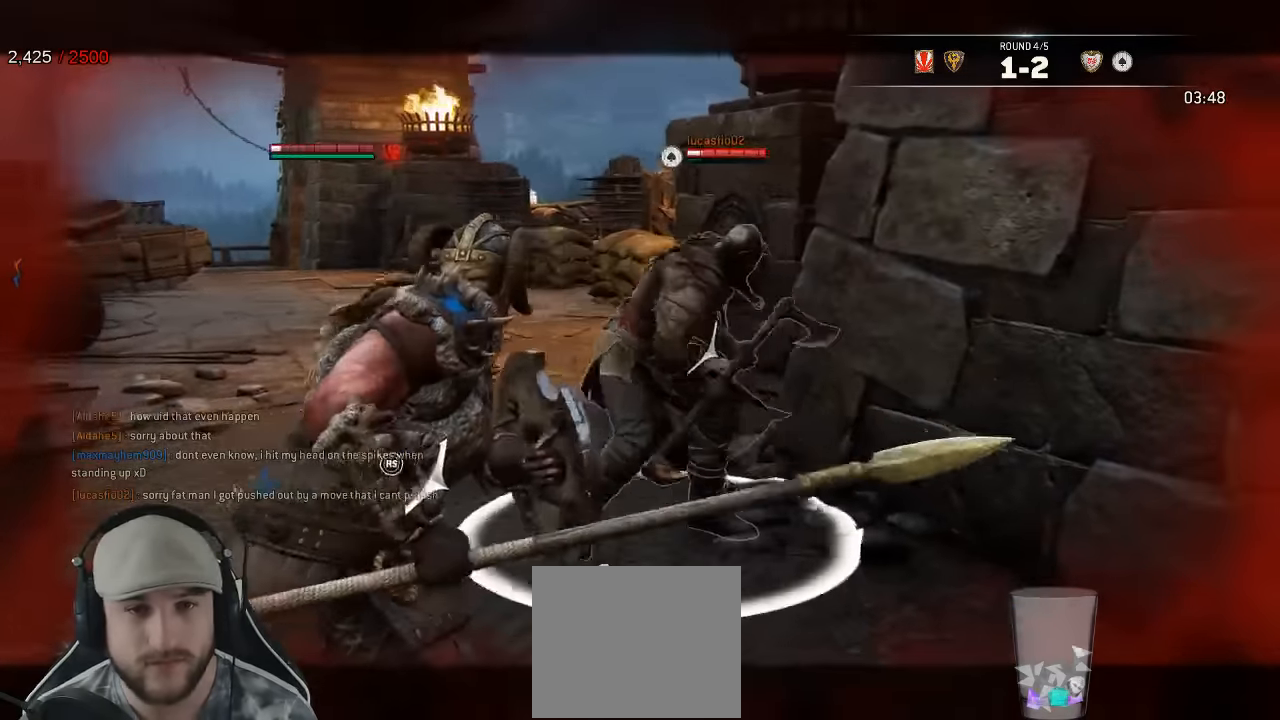
{"dt_ms": 500, "buttons": ["L2"], "left_stick": "left", "right_stick": "right"}
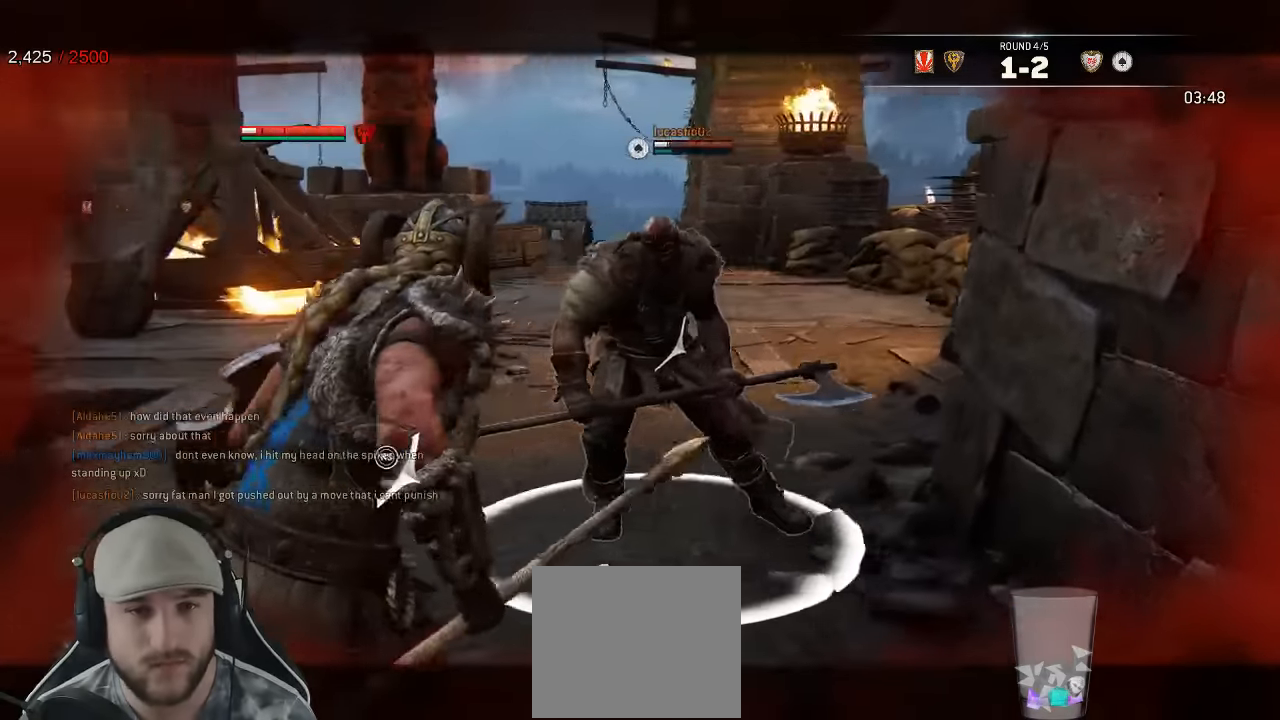
{"dt_ms": 500, "buttons": ["L2"], "left_stick": "up", "right_stick": "right"}